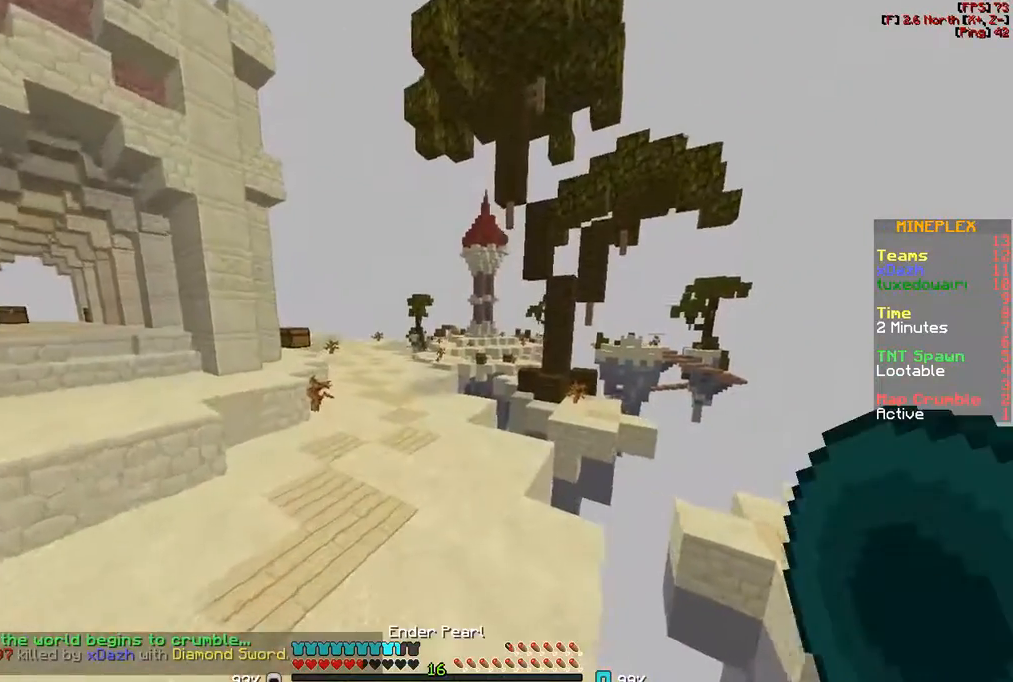
Gameplay with keyboard and mouse; each line is a JSON object with the keys and mouse buttons held at the frame after it. "events" lists presses ("down") and releases ("up") of "a", "d", "s", "w", "mouse_left" and "mouse_right" between this image and that frame as [ms after this image, input, new state], when the widget could be followed in between. "mouse_left", "mouse_right" = the "left", "right" buttons of the "mouse" list. No other keys are recorded. Fast repeated clicks can show as one long hold. Mouse movement is not recorded.
{"keys": ["w"], "mouse": [], "events": []}
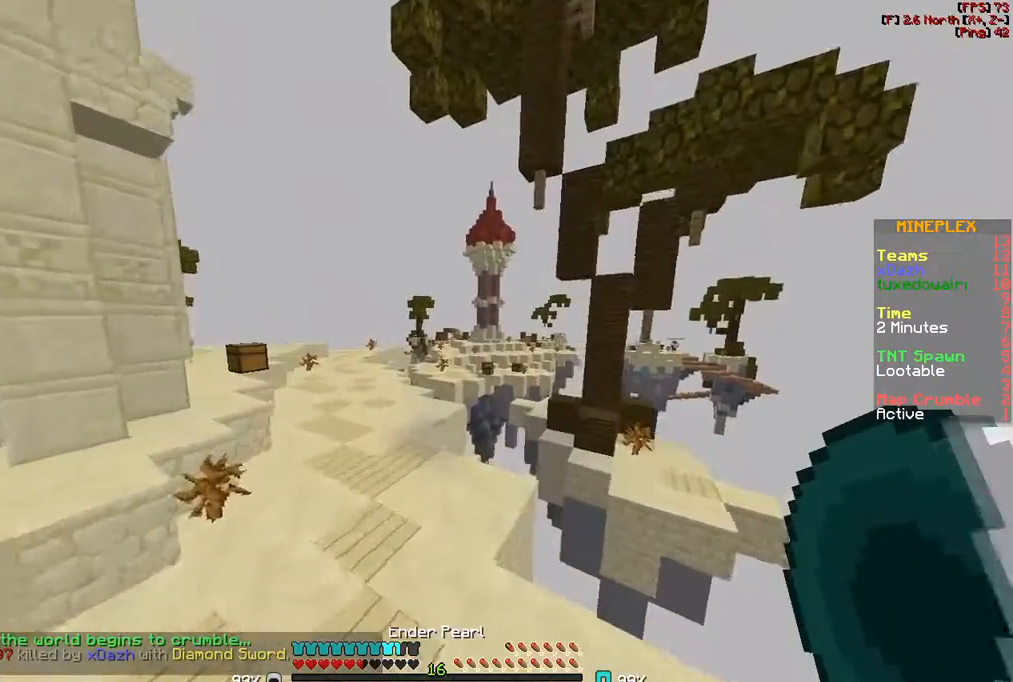
{"keys": ["w"], "mouse": [], "events": []}
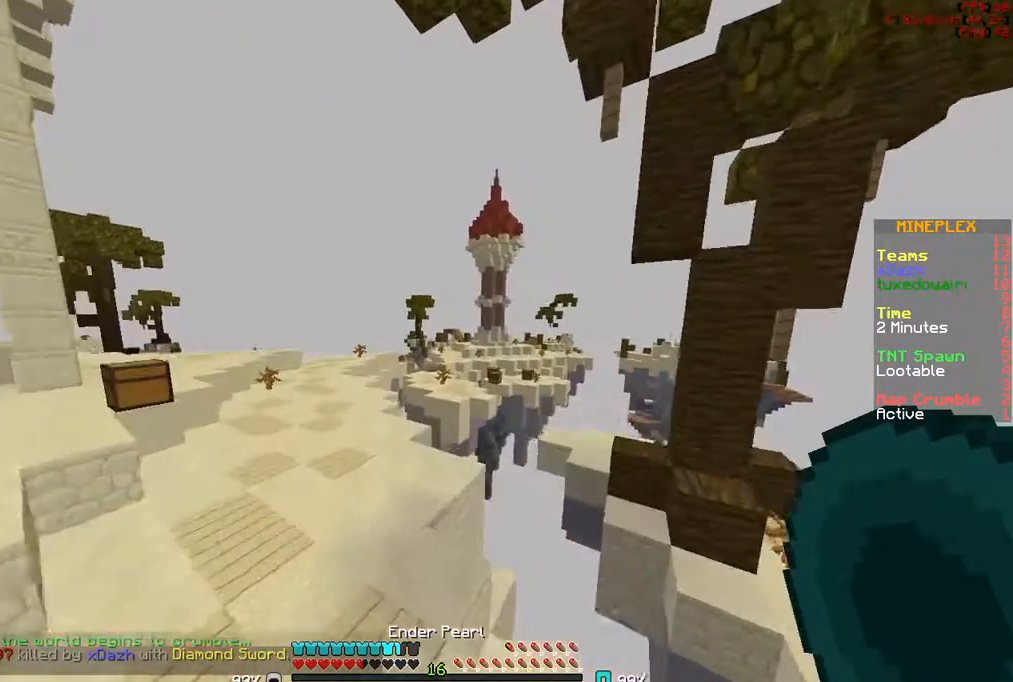
{"keys": ["a", "w"], "mouse": [], "events": [[17, "mouse_left", "down"], [50, "a", "down"], [117, "mouse_left", "up"]]}
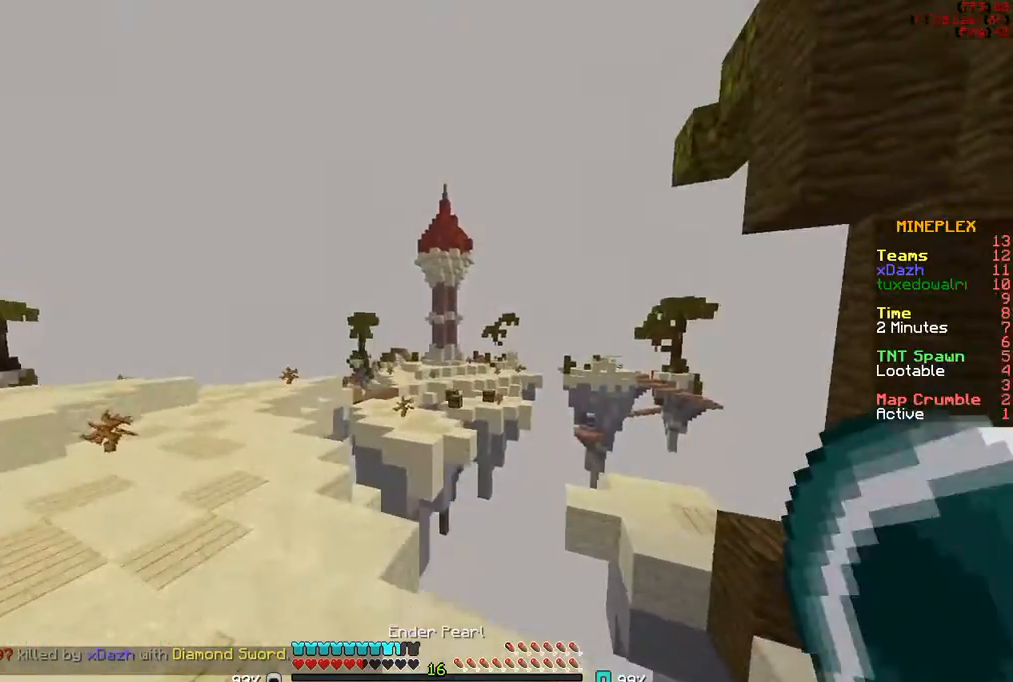
{"keys": ["a", "w"], "mouse": [], "events": []}
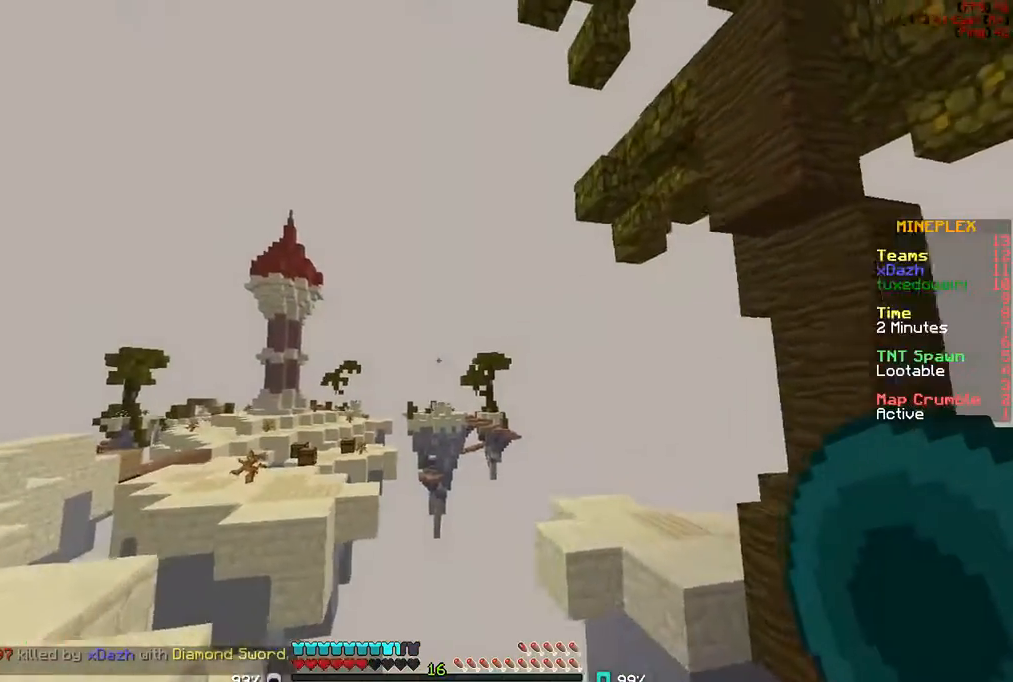
{"keys": ["a", "w"], "mouse": [], "events": [[17, "w", "up"], [317, "w", "down"]]}
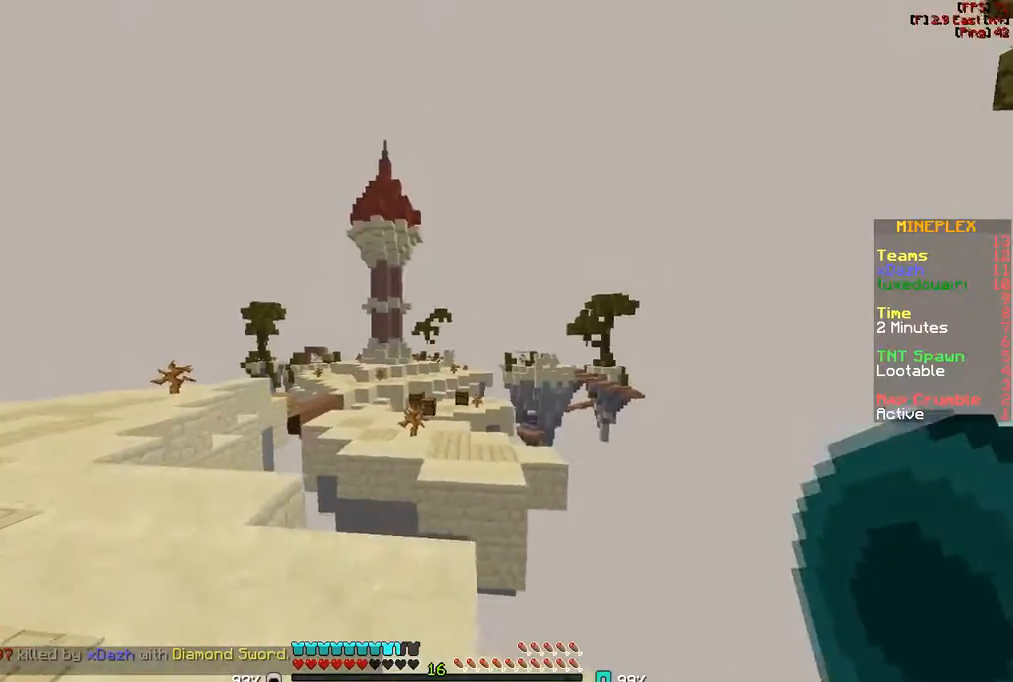
{"keys": ["d", "w"], "mouse": ["left"], "events": [[217, "a", "up"], [467, "d", "down"], [500, "mouse_left", "down"]]}
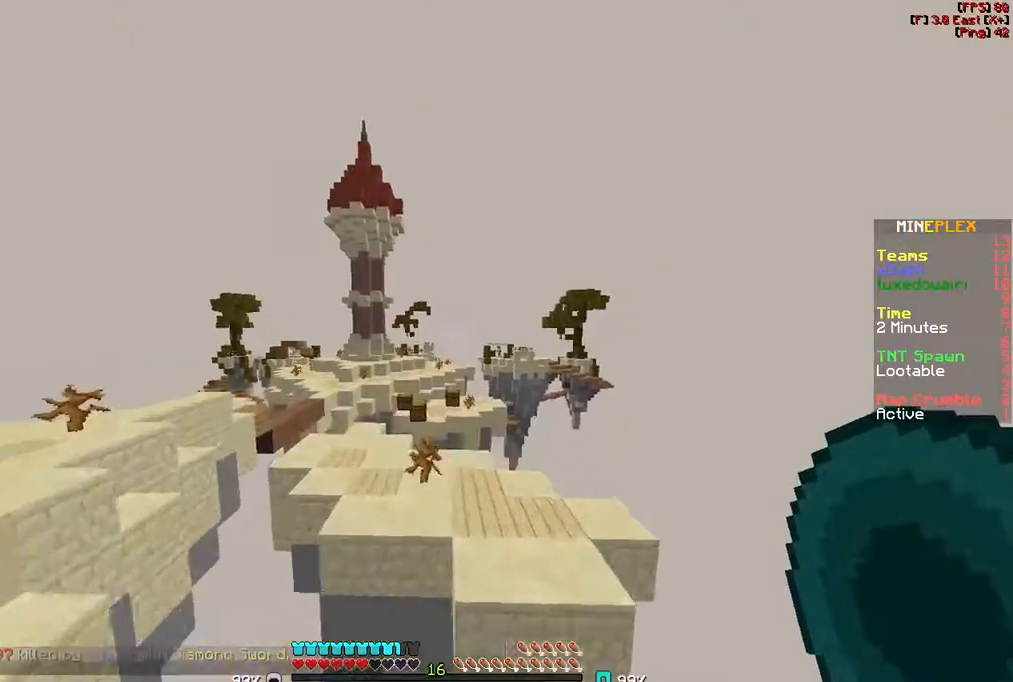
{"keys": ["w"], "mouse": [], "events": [[117, "mouse_left", "up"], [367, "d", "up"], [367, "mouse_right", "down"], [467, "mouse_right", "up"]]}
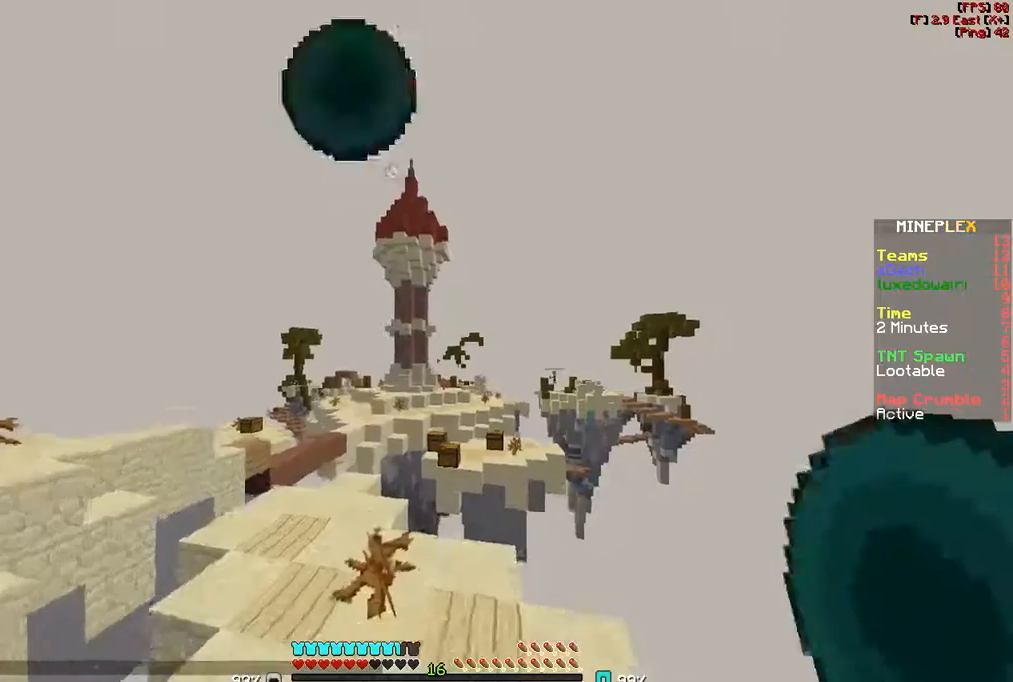
{"keys": ["w"], "mouse": [], "events": []}
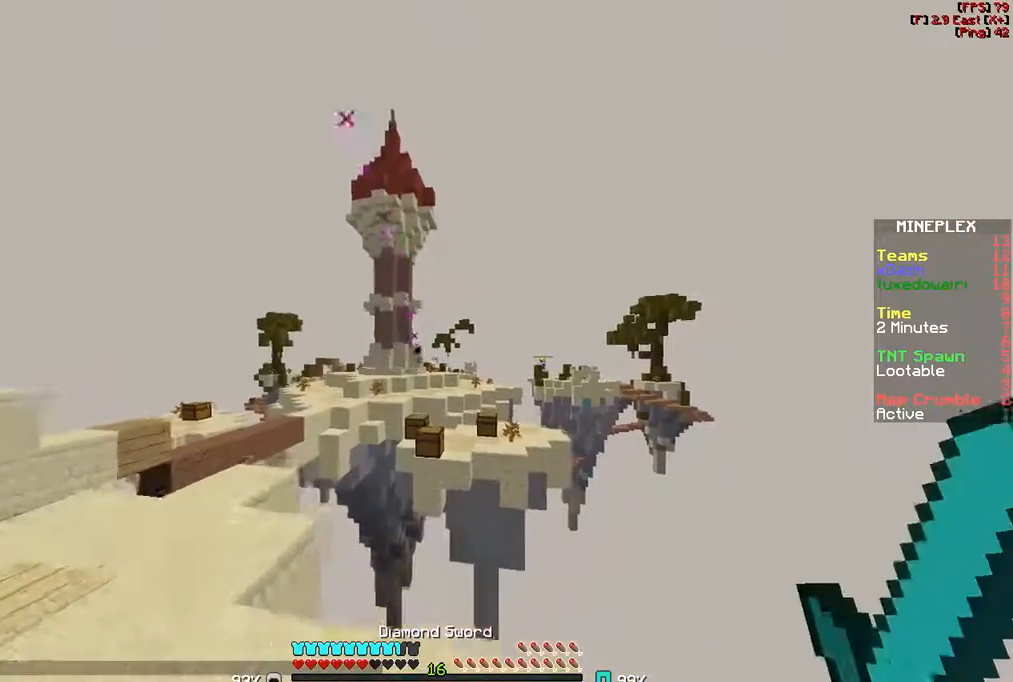
{"keys": ["w"], "mouse": [], "events": []}
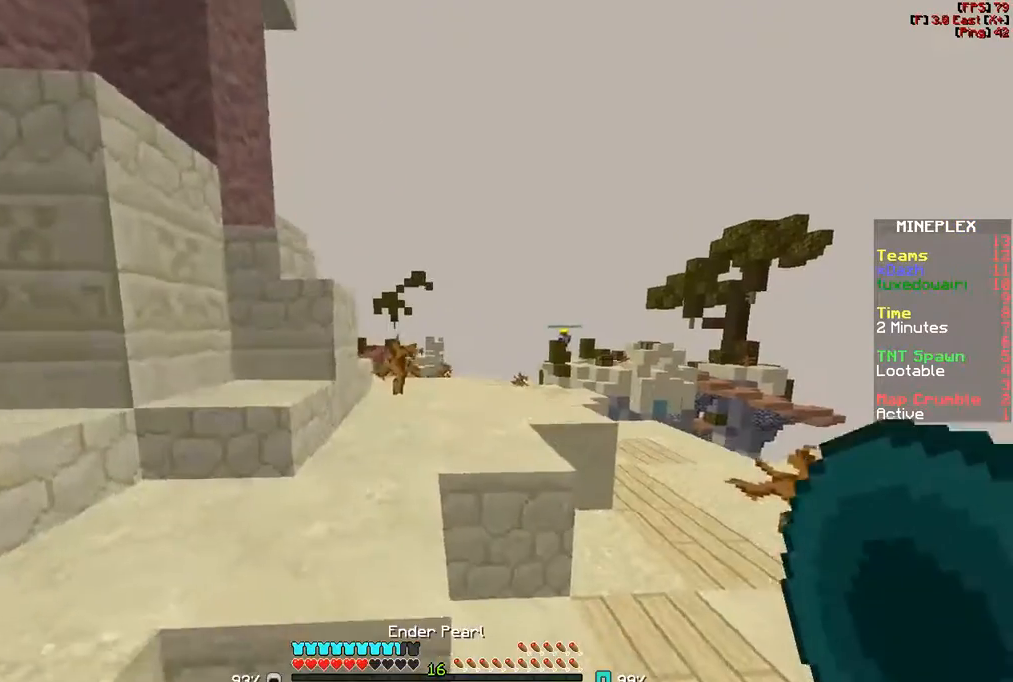
{"keys": ["w"], "mouse": [], "events": []}
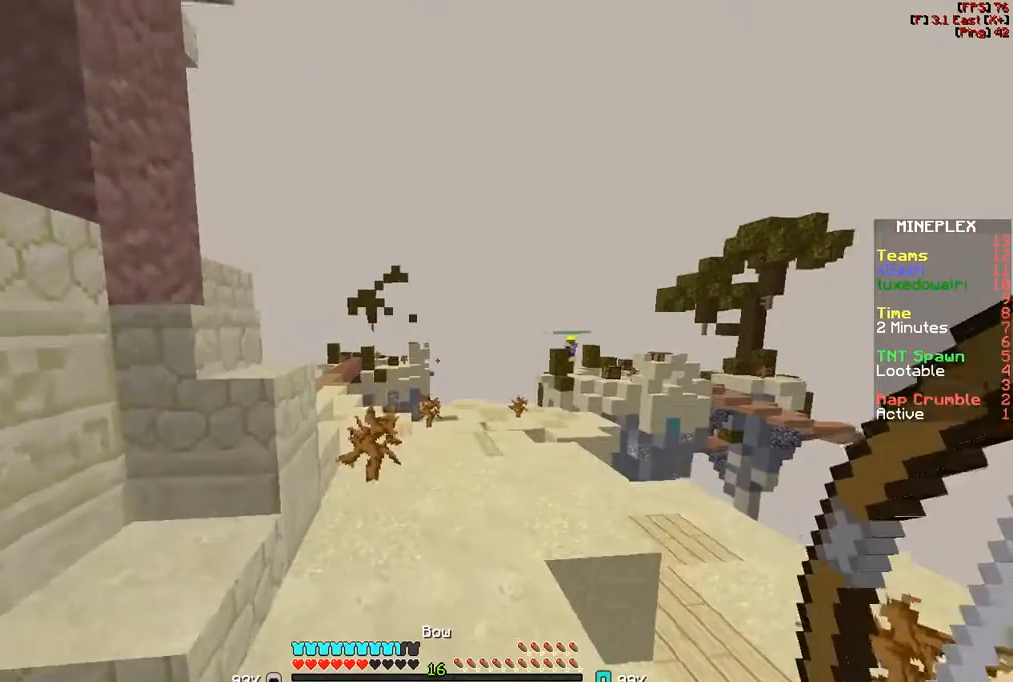
{"keys": ["w"], "mouse": ["left", "right"], "events": [[367, "mouse_left", "down"], [417, "mouse_right", "down"]]}
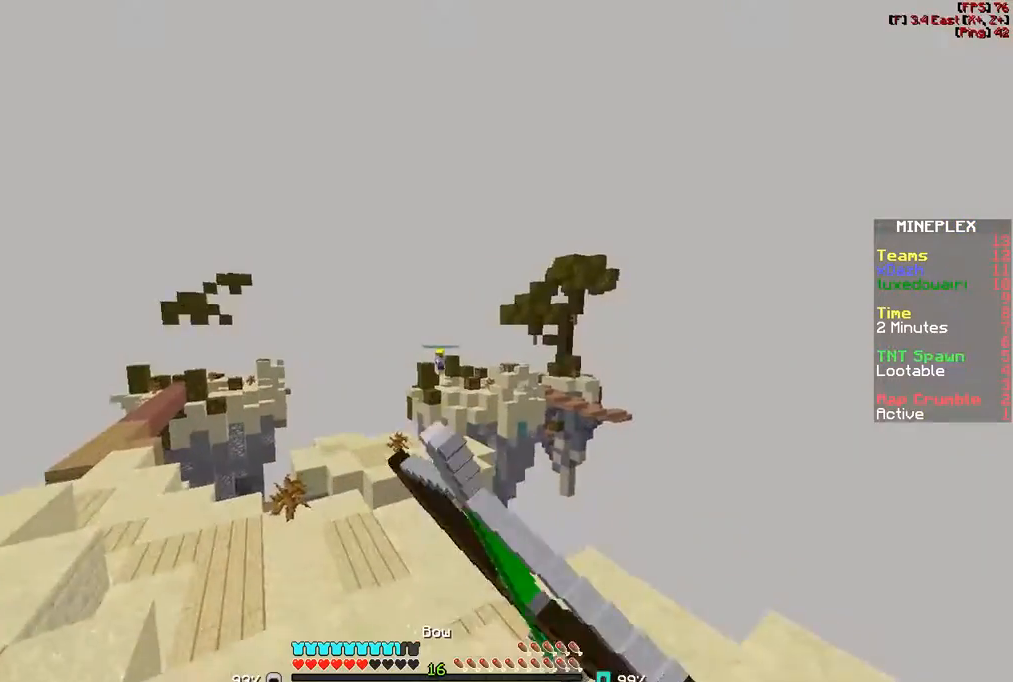
{"keys": ["a", "w"], "mouse": ["right"], "events": [[50, "mouse_left", "up"], [100, "a", "down"]]}
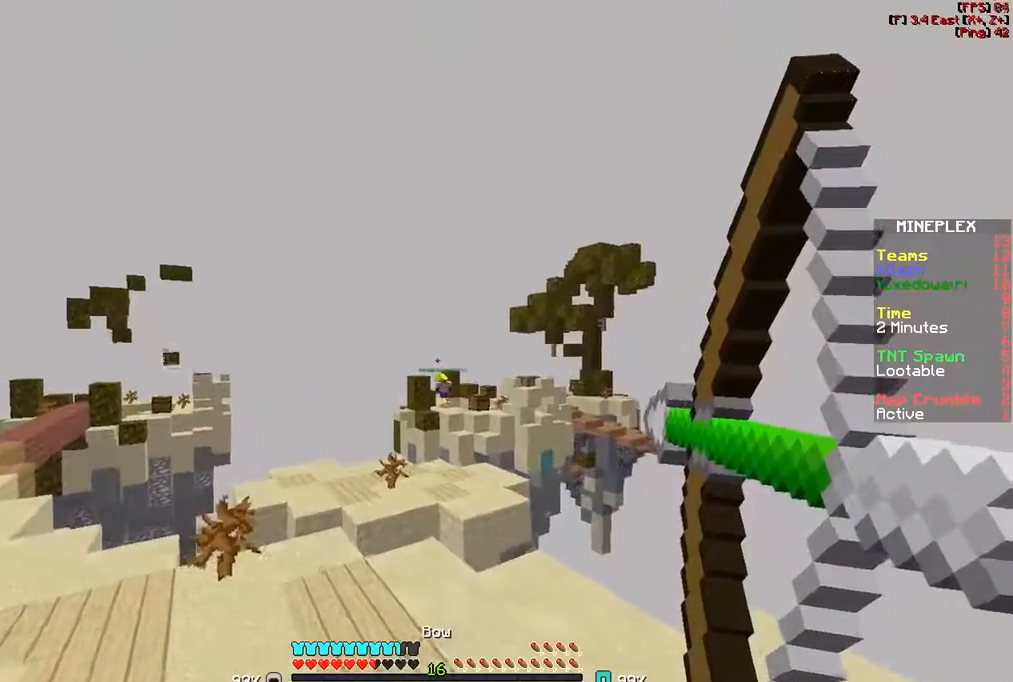
{"keys": ["w"], "mouse": [], "events": [[117, "a", "up"], [317, "mouse_right", "up"]]}
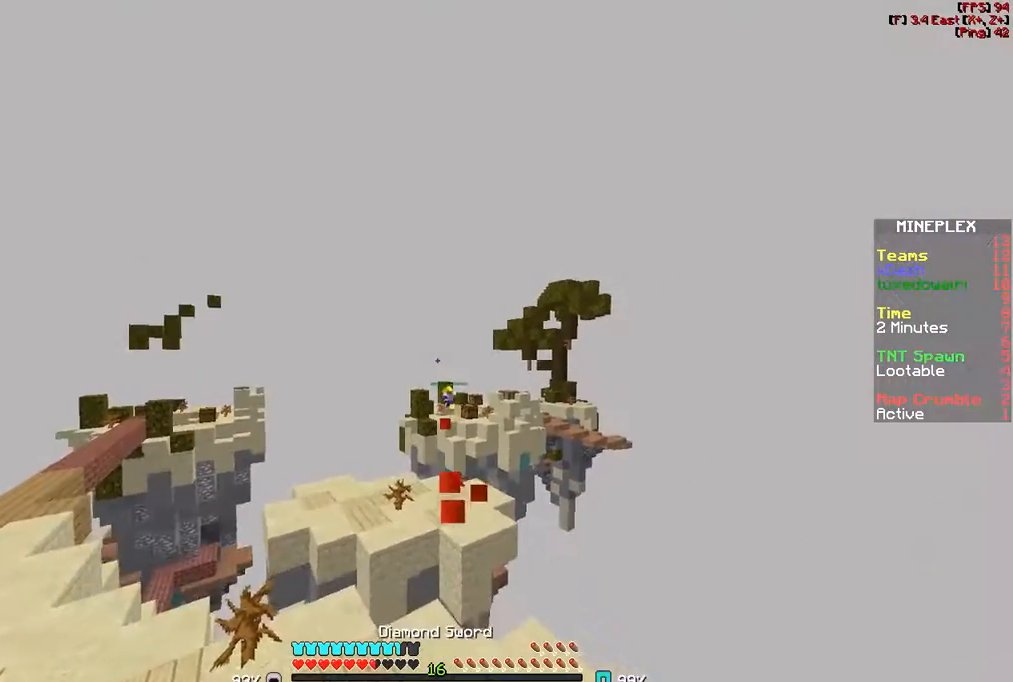
{"keys": ["w"], "mouse": [], "events": [[350, "a", "down"], [450, "a", "up"]]}
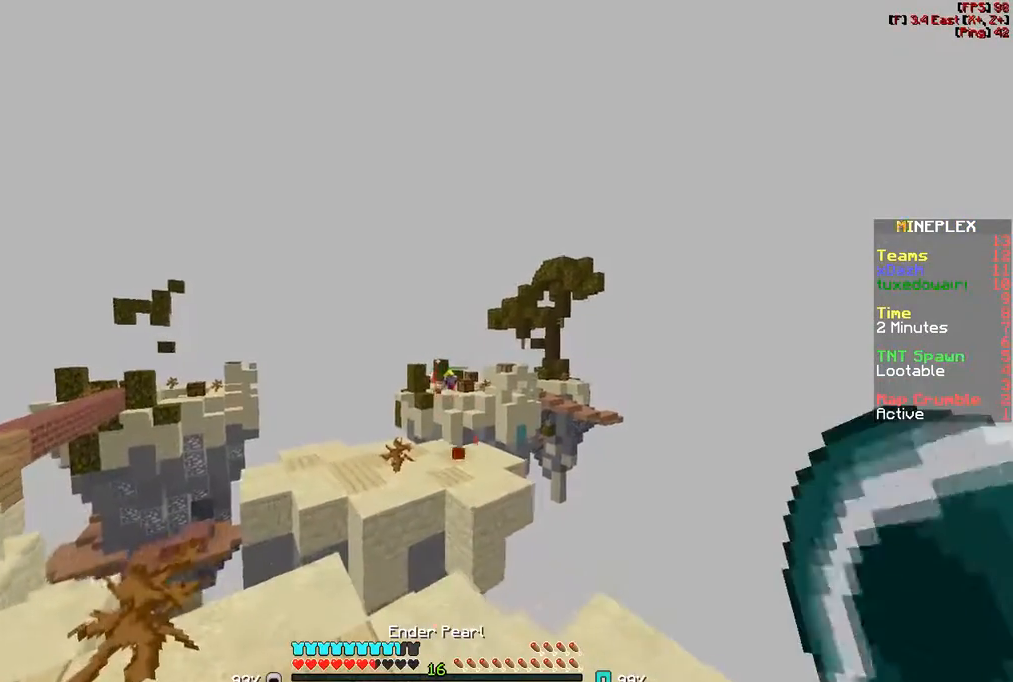
{"keys": ["w"], "mouse": ["left"], "events": [[417, "mouse_left", "down"]]}
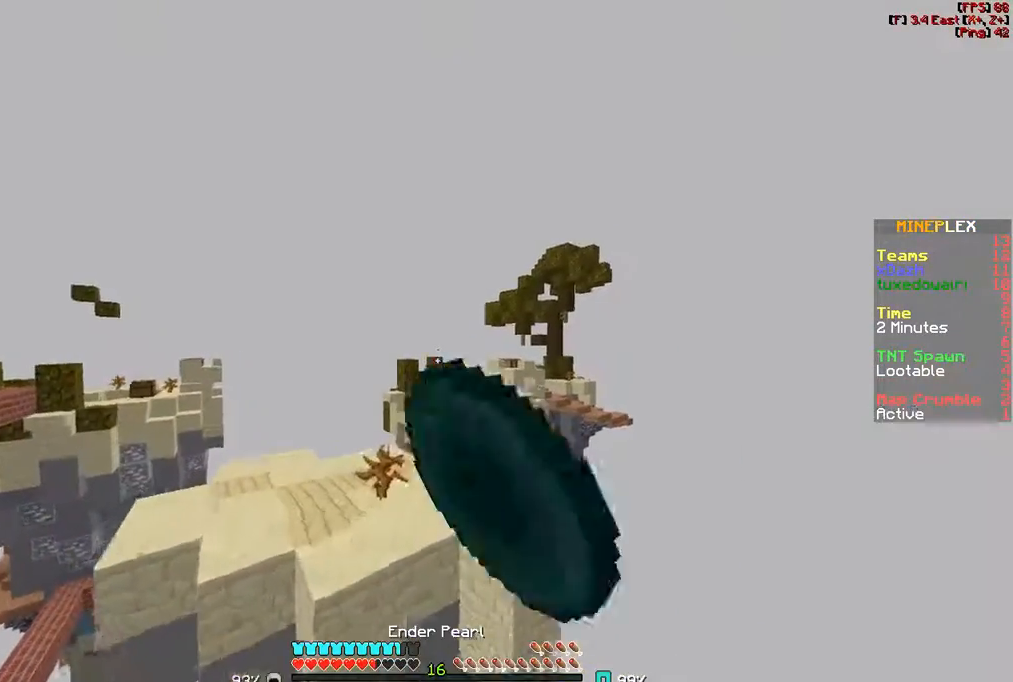
{"keys": ["w"], "mouse": [], "events": [[17, "mouse_left", "up"], [200, "mouse_right", "down"], [317, "mouse_right", "up"]]}
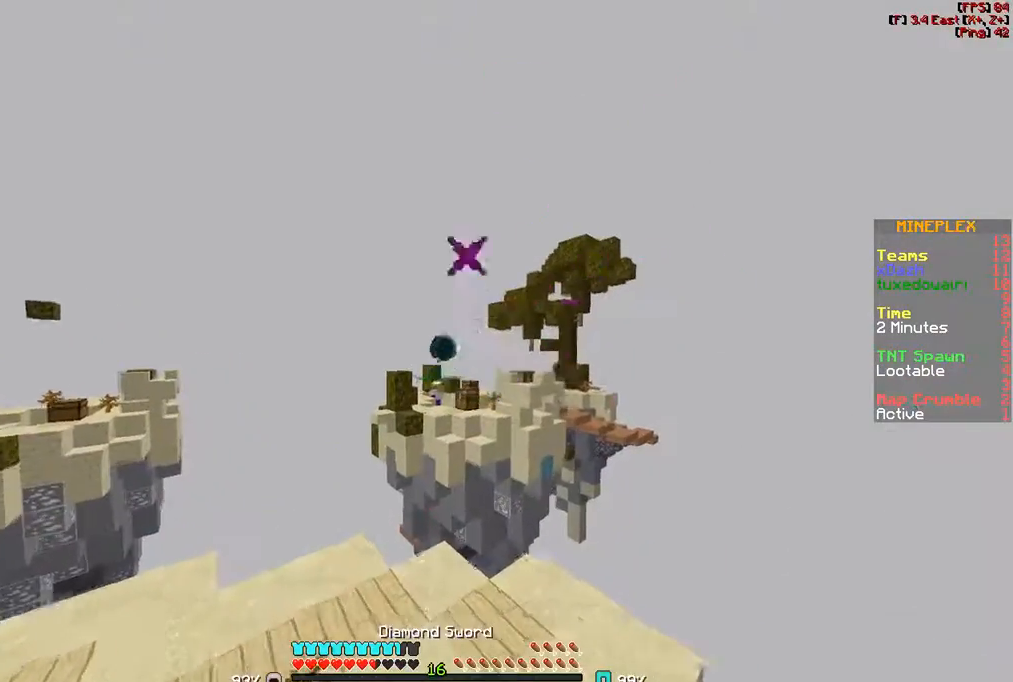
{"keys": [], "mouse": [], "events": [[283, "w", "up"]]}
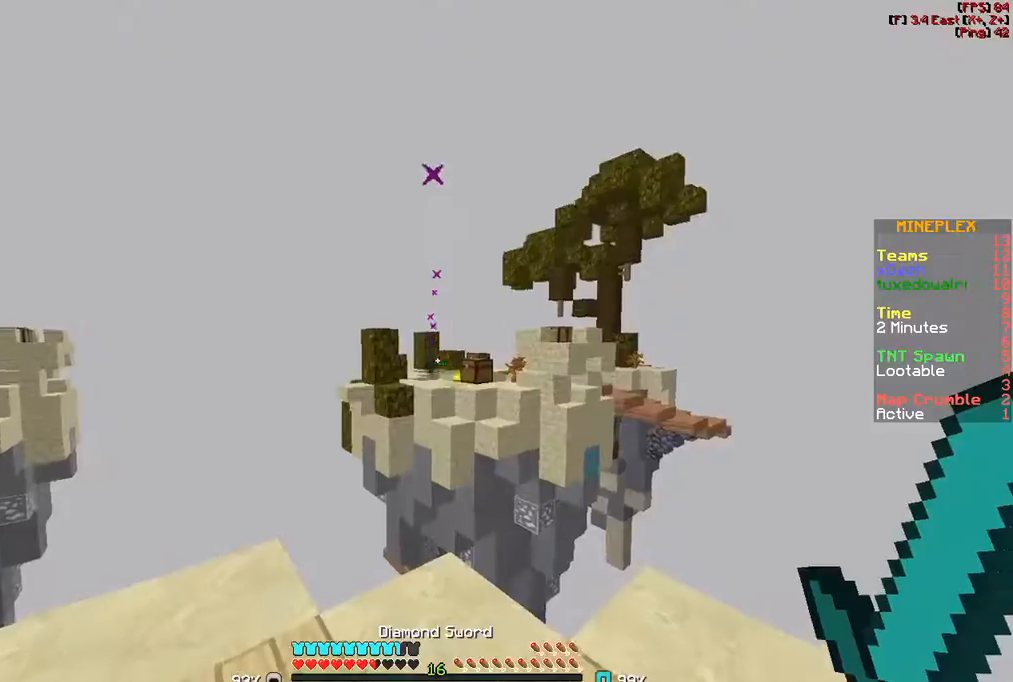
{"keys": ["a", "w"], "mouse": ["left"], "events": [[217, "mouse_left", "down"], [217, "w", "down"], [267, "a", "down"], [317, "mouse_left", "up"], [417, "mouse_left", "down"]]}
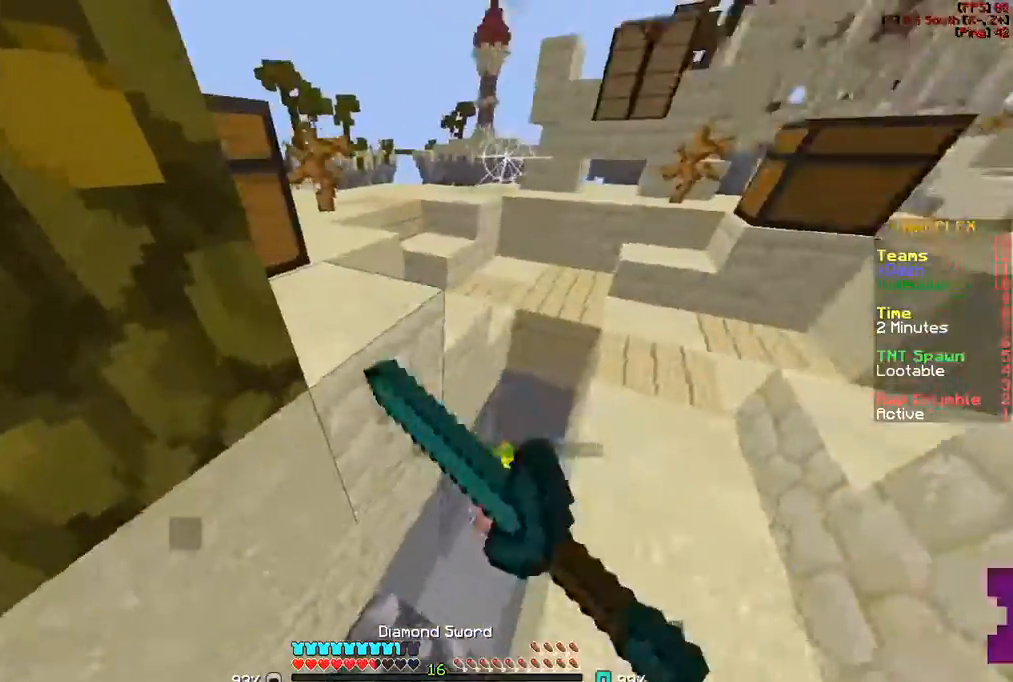
{"keys": [], "mouse": [], "events": [[17, "mouse_left", "up"], [117, "mouse_left", "down"], [217, "a", "up"], [217, "mouse_left", "up"], [267, "w", "up"], [317, "mouse_left", "down"], [417, "mouse_left", "up"]]}
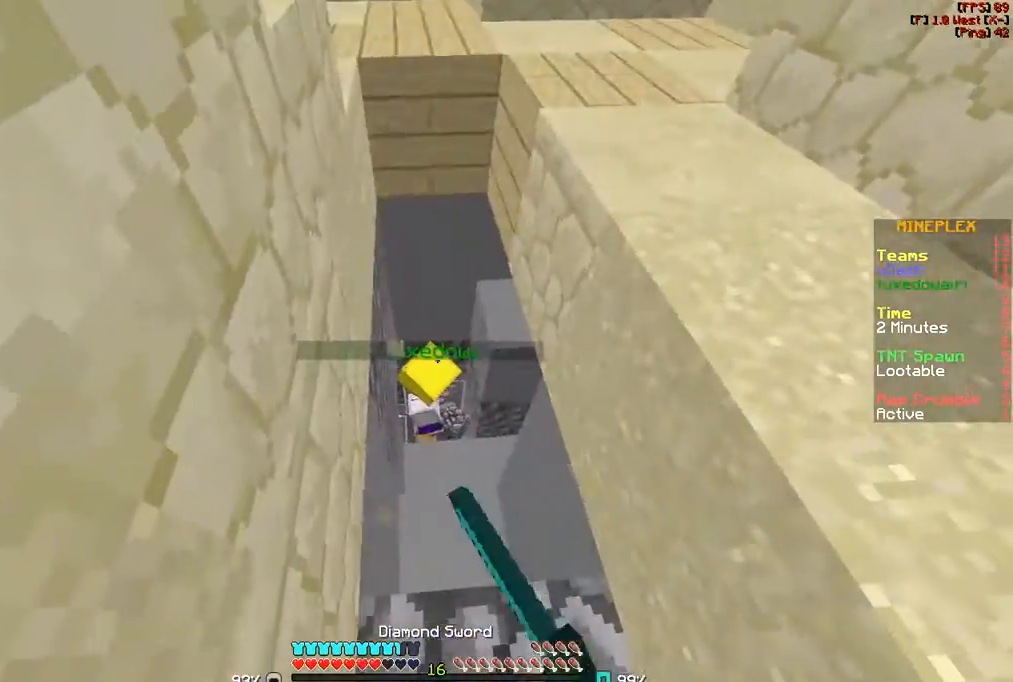
{"keys": ["w"], "mouse": ["left", "right"], "events": [[67, "w", "down"], [267, "w", "up"], [500, "mouse_left", "down"], [500, "mouse_right", "down"], [500, "w", "down"]]}
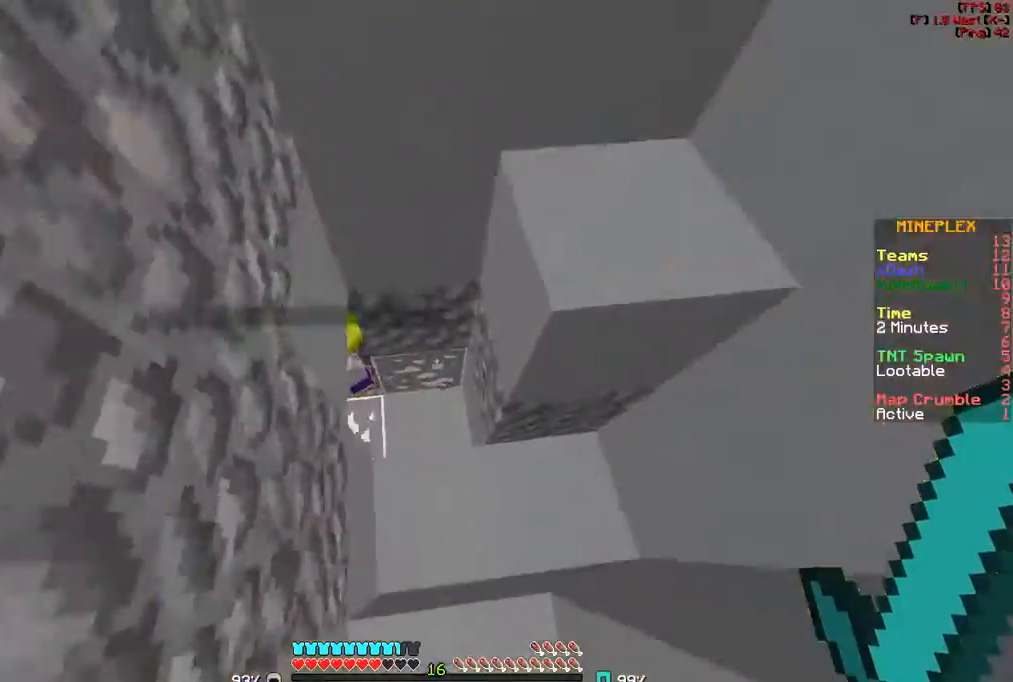
{"keys": ["w"], "mouse": [], "events": [[67, "mouse_left", "up"], [117, "mouse_right", "up"], [117, "w", "up"], [167, "w", "down"], [200, "mouse_left", "down"], [267, "d", "down"], [317, "mouse_left", "up"], [367, "d", "up"]]}
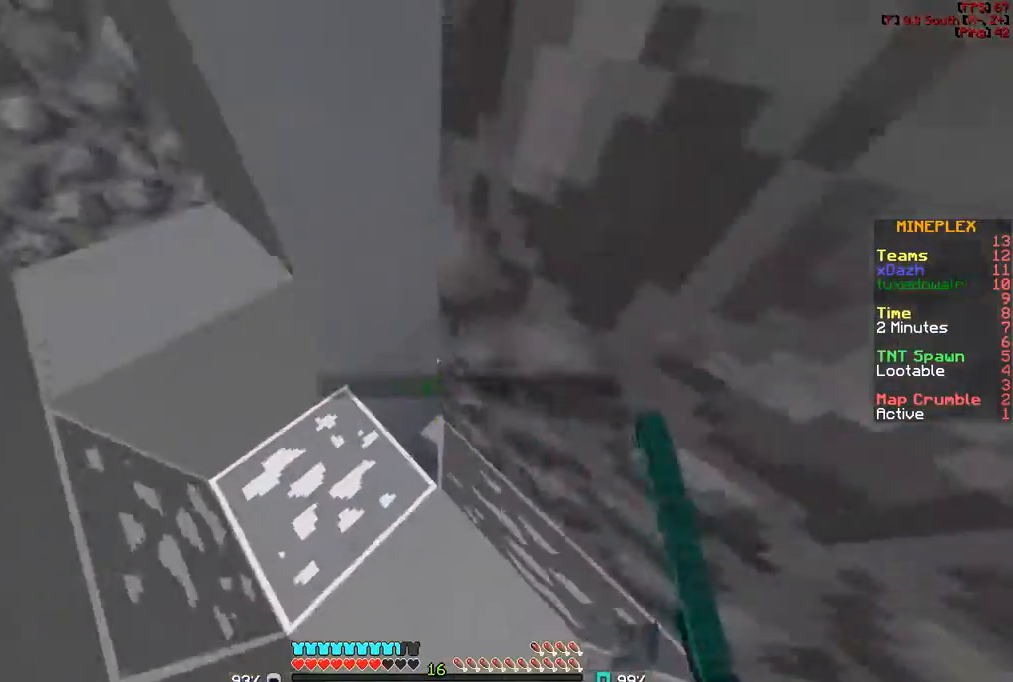
{"keys": ["s"], "mouse": [], "events": [[17, "a", "down"], [67, "w", "up"], [167, "a", "up"], [367, "s", "down"]]}
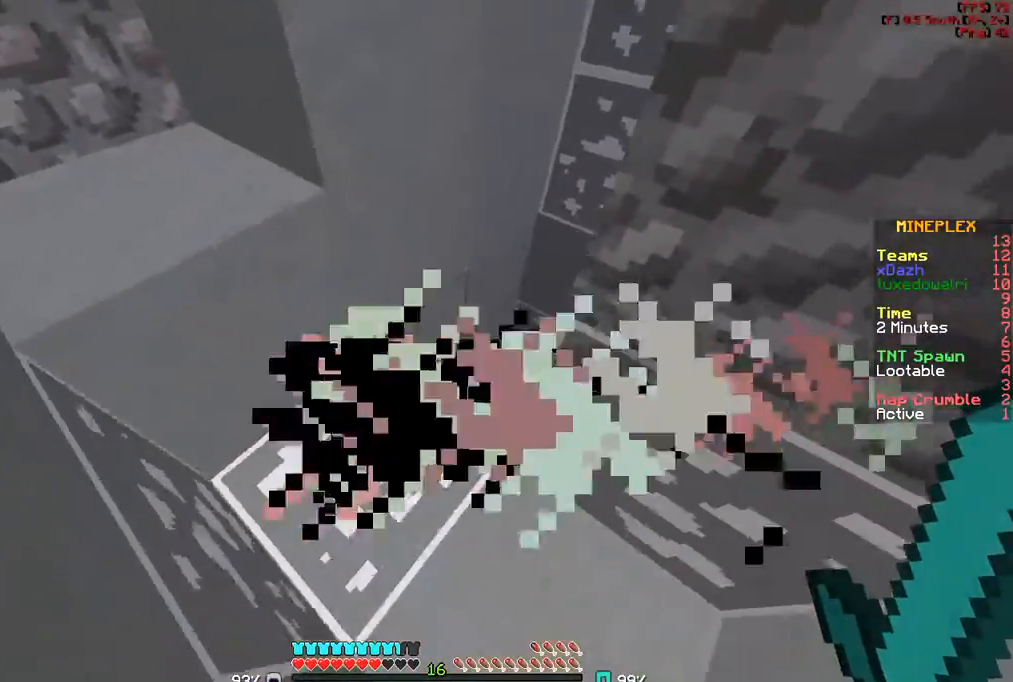
{"keys": ["s"], "mouse": [], "events": [[17, "d", "down"], [167, "d", "up"]]}
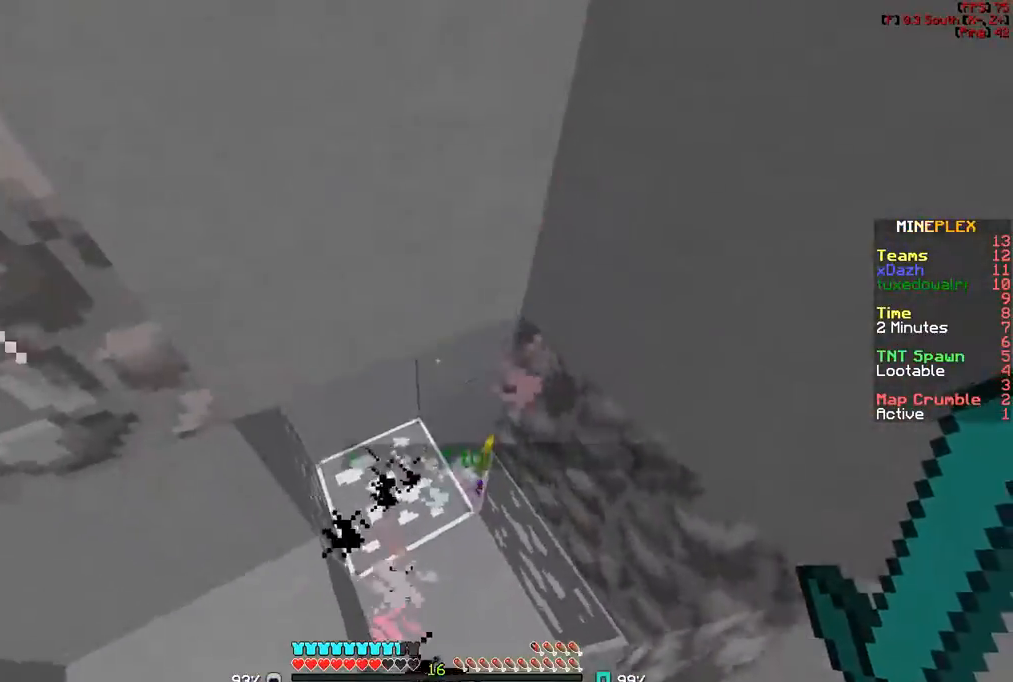
{"keys": [], "mouse": [], "events": [[67, "s", "up"], [317, "mouse_right", "down"], [367, "mouse_right", "up"]]}
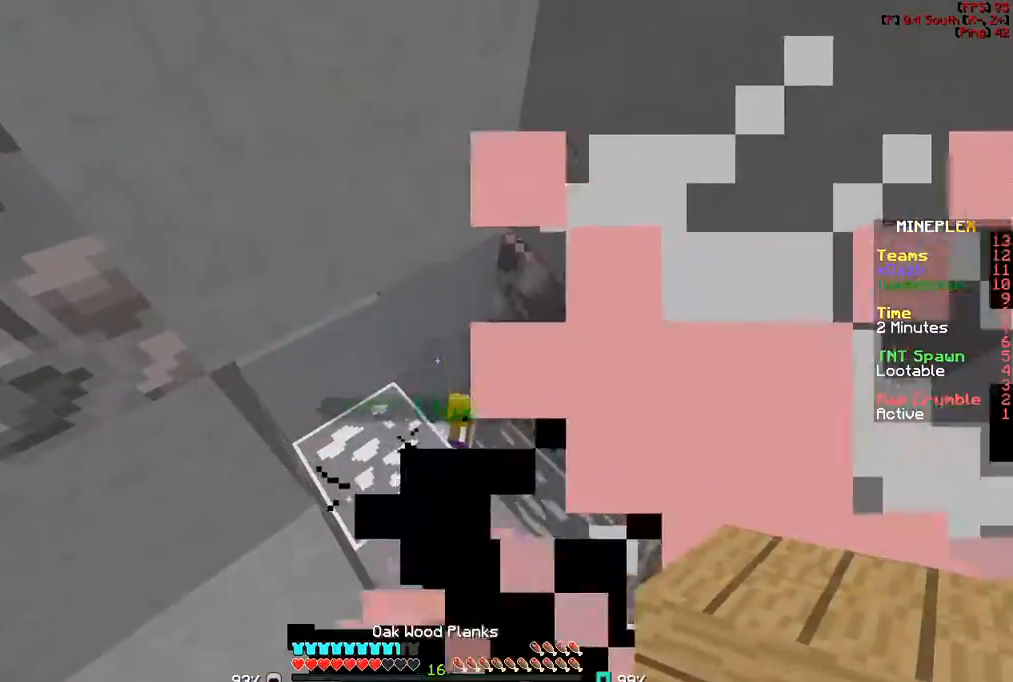
{"keys": [], "mouse": ["right"], "events": [[17, "mouse_right", "down"], [117, "a", "down"], [117, "mouse_right", "up"], [217, "mouse_right", "down"], [267, "mouse_right", "up"], [267, "s", "down"], [333, "a", "up"], [333, "s", "up"], [350, "mouse_right", "down"], [417, "mouse_right", "up"], [500, "mouse_right", "down"]]}